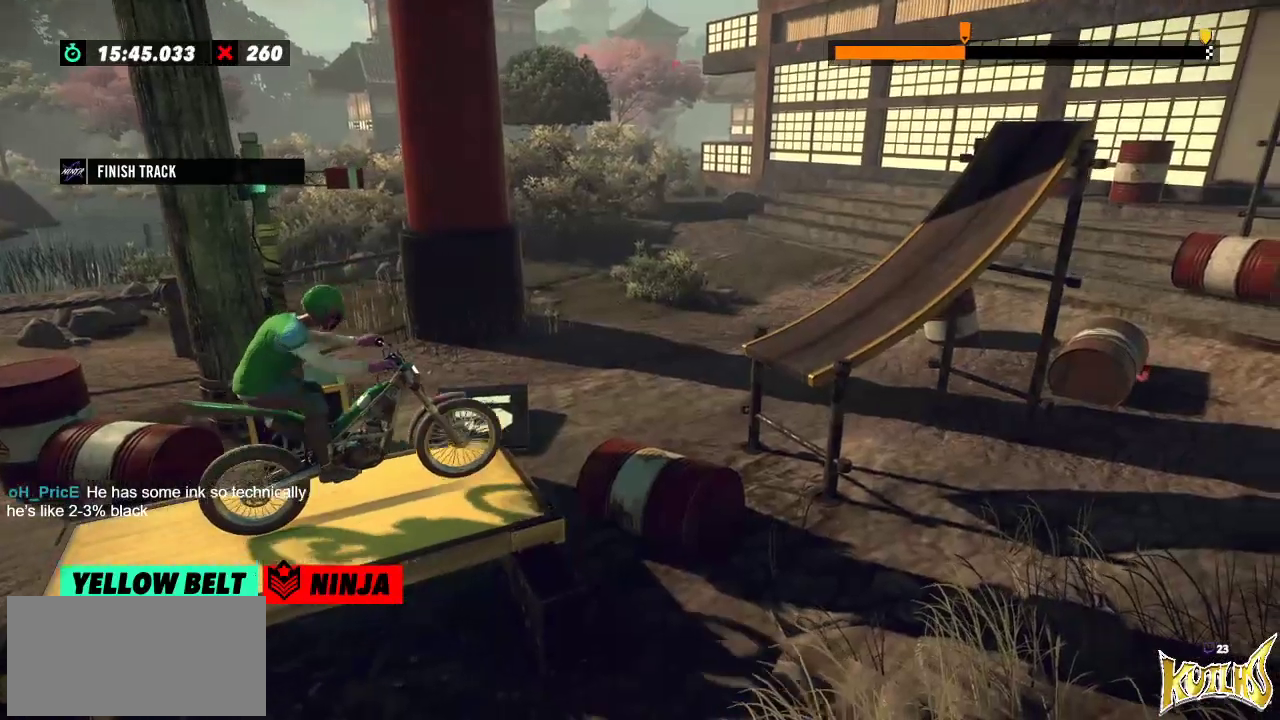
Gameplay with a controller (Xbox layout); each line is a JSON object with the inputs held at the frame after it. "events" lists button and stick changes between this image and that frame as [ms after this image, input, new state], when the widget could be followed in between. Not read: A B DPAD_DOWN DPAD_LEFT DPAD_RIGHT DPAD_UP L1 L3 R1 R3 SELECT START X Y right_stick.
{"buttons": ["L2"], "left_stick": "right", "events": [[67, "left_stick", "right"], [233, "left_stick", "left"], [467, "L2", "down"], [467, "left_stick", "right"], [484, "R2", "up"]]}
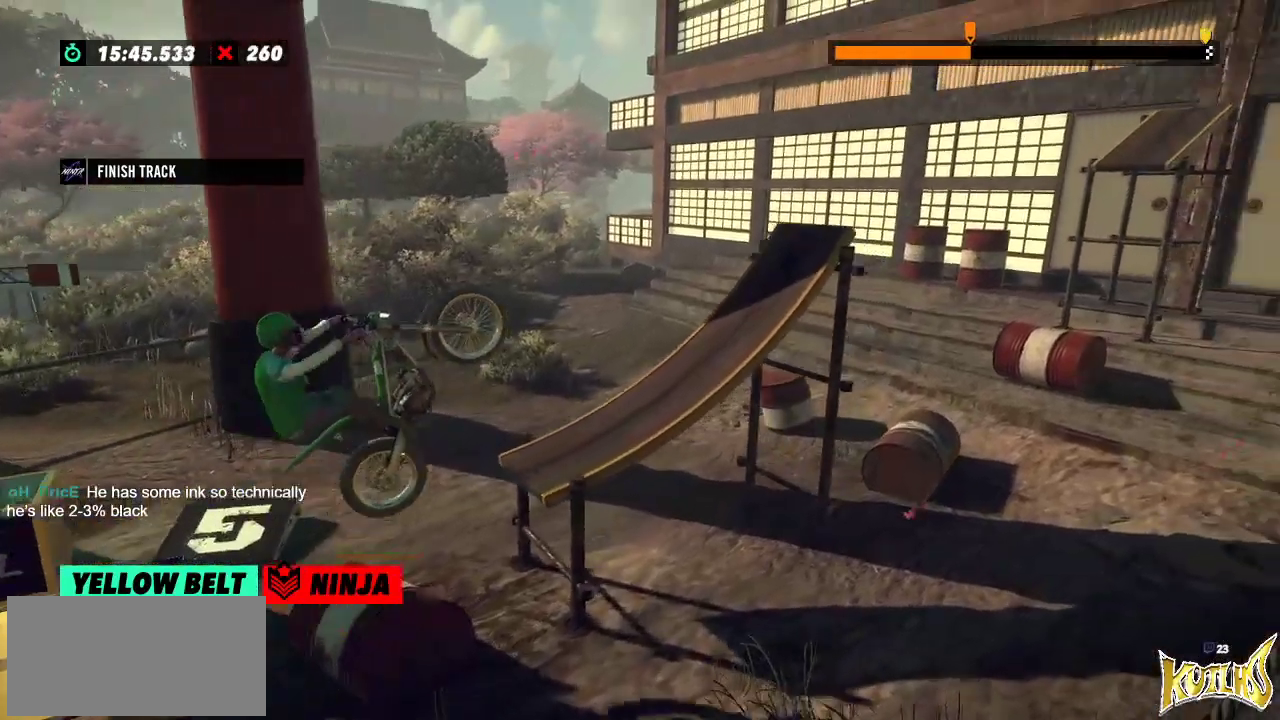
{"buttons": ["R2"], "left_stick": "right", "events": [[134, "L2", "up"], [134, "R2", "down"]]}
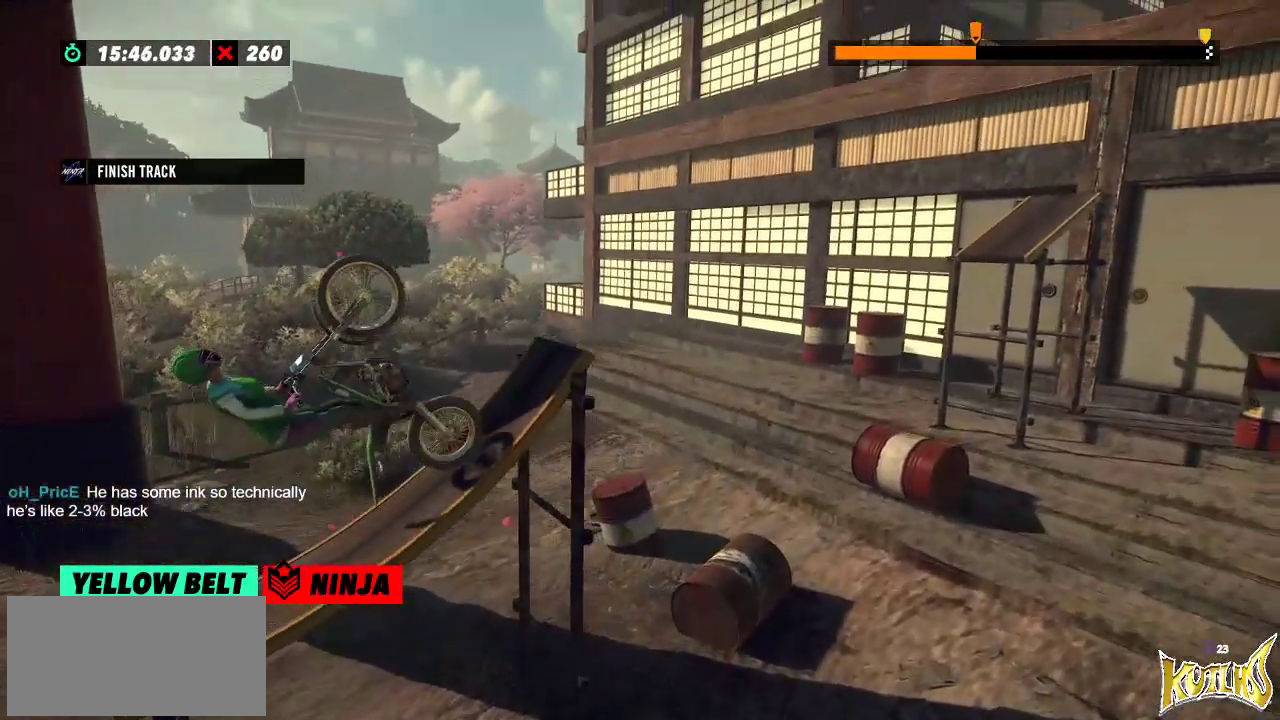
{"buttons": [], "left_stick": "center", "events": [[417, "R2", "up"], [417, "left_stick", "center"]]}
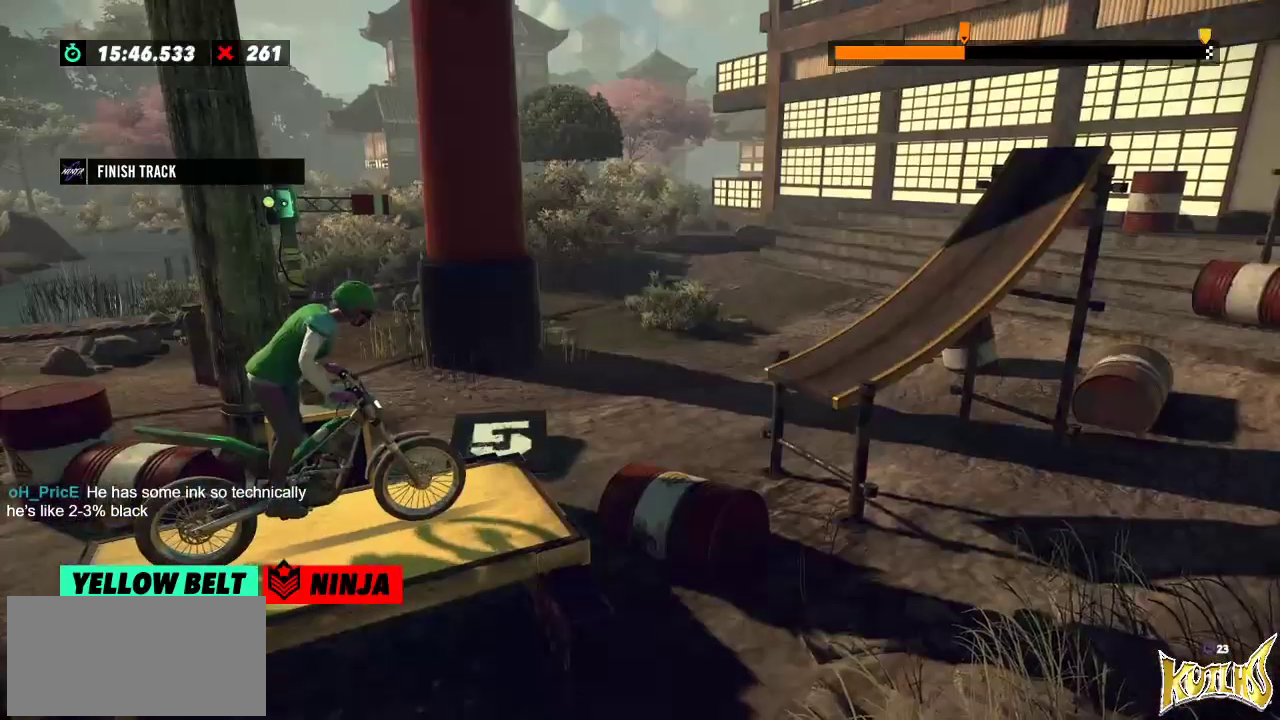
{"buttons": [], "left_stick": "center", "events": []}
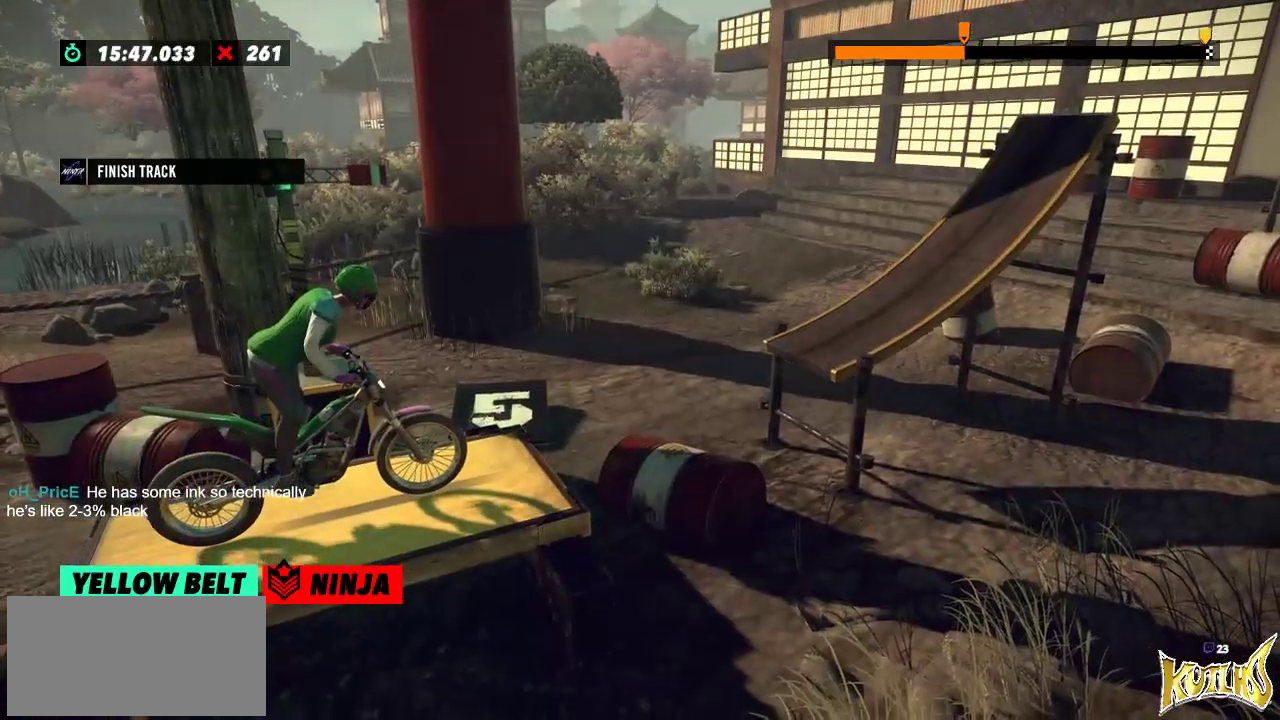
{"buttons": [], "left_stick": "center", "events": []}
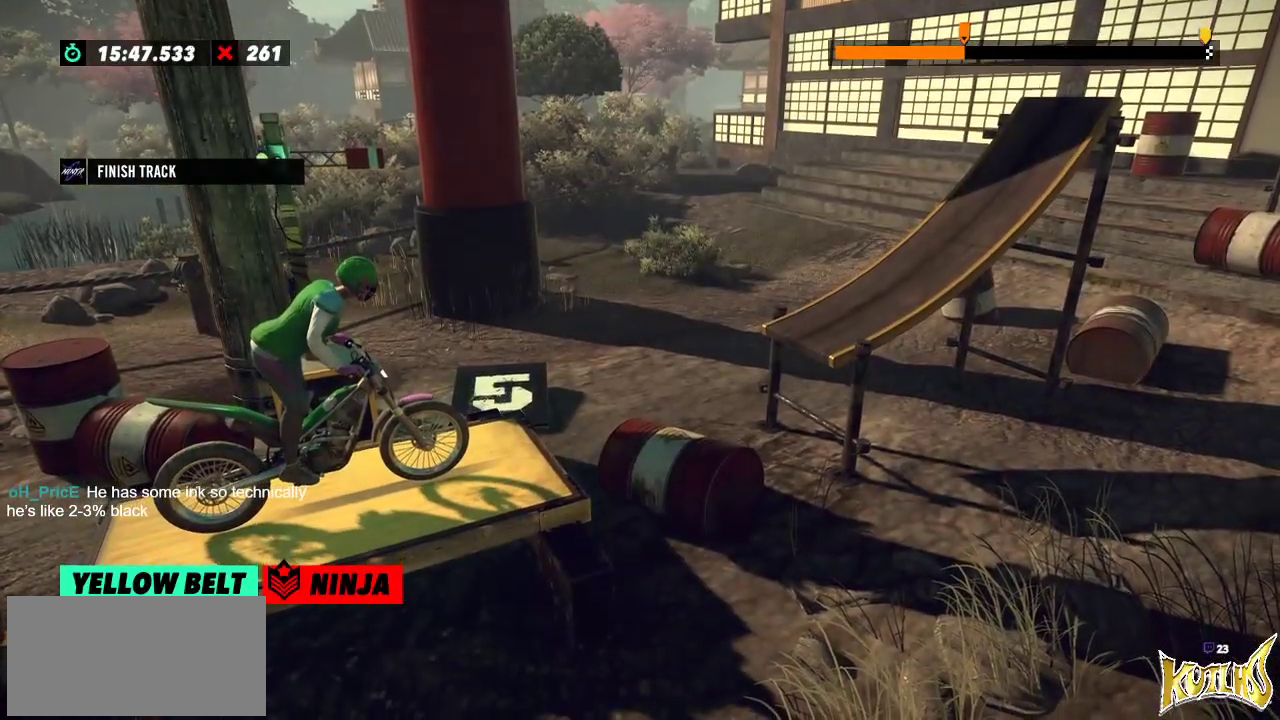
{"buttons": [], "left_stick": "center", "events": []}
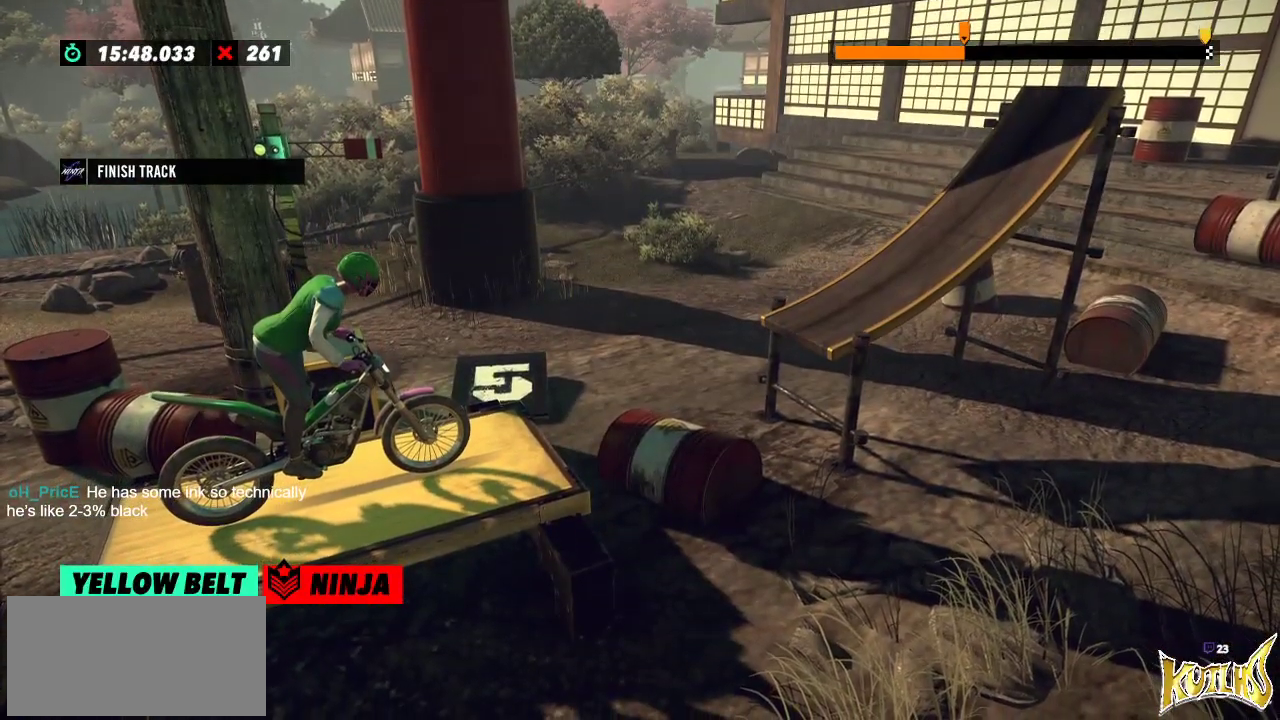
{"buttons": [], "left_stick": "center", "events": []}
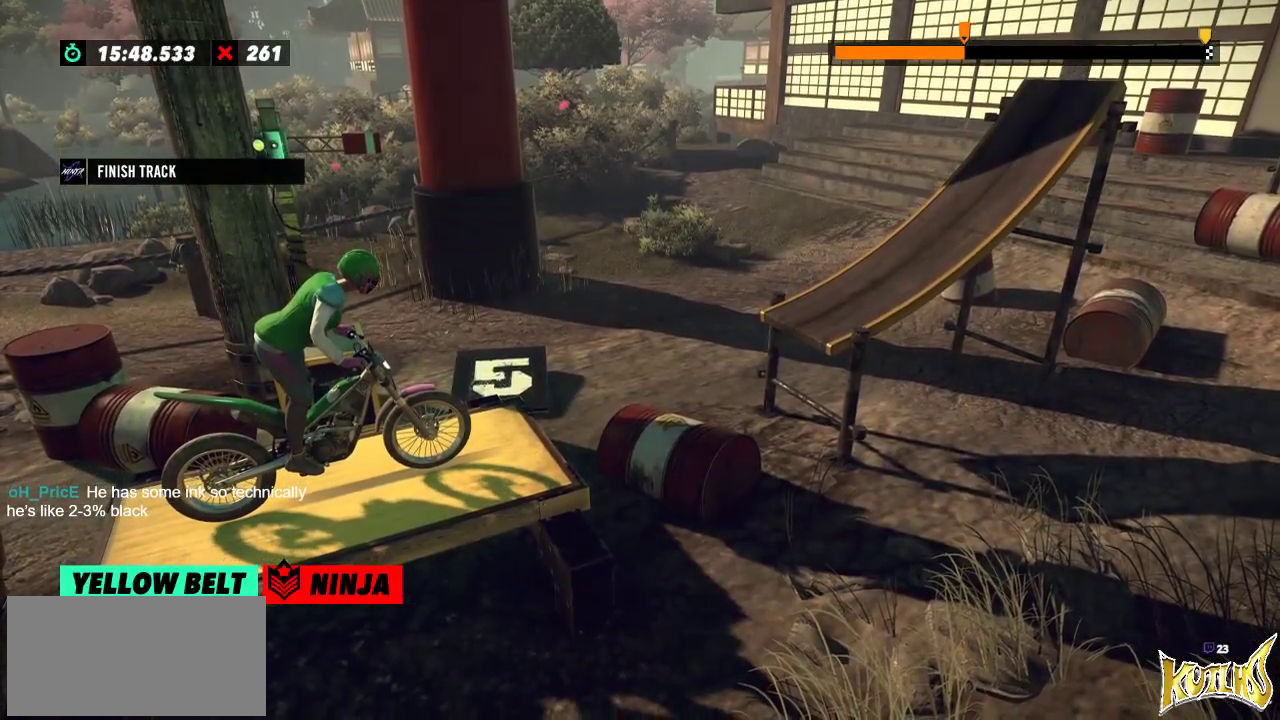
{"buttons": [], "left_stick": "center", "events": [[67, "L2", "down"], [150, "L2", "up"]]}
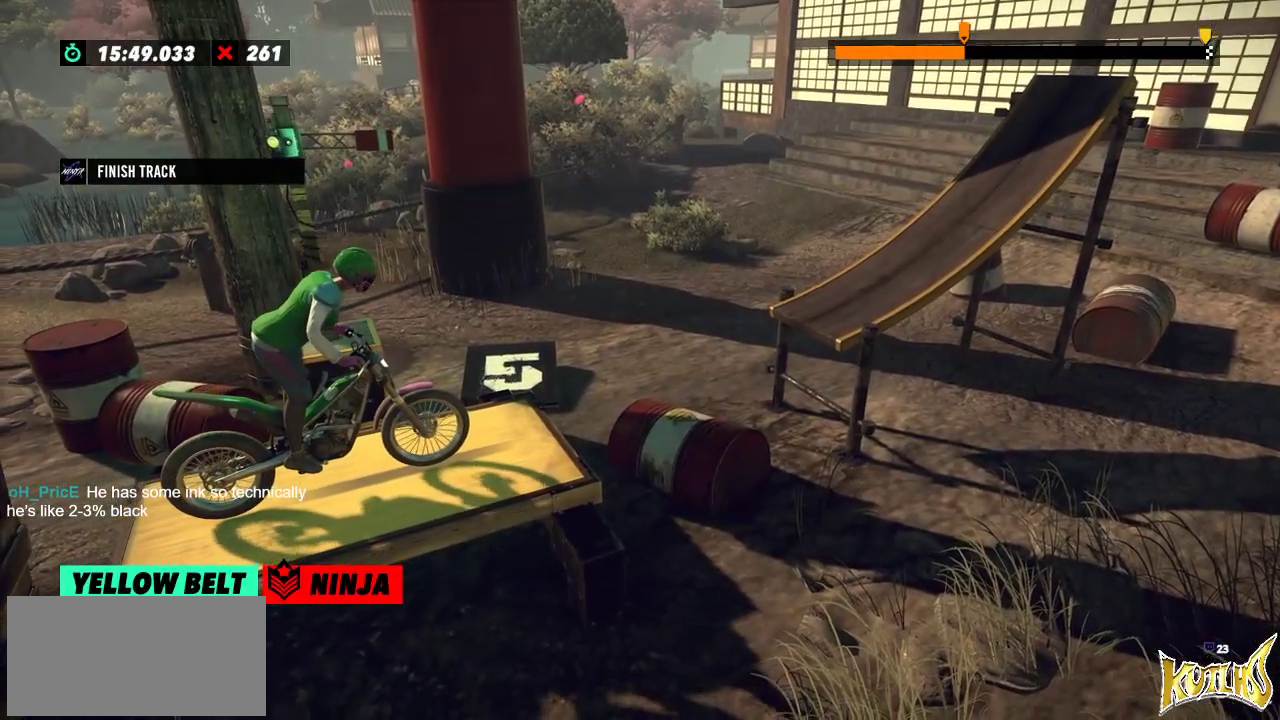
{"buttons": ["R2"], "left_stick": "left", "events": [[117, "R2", "down"], [434, "left_stick", "left"]]}
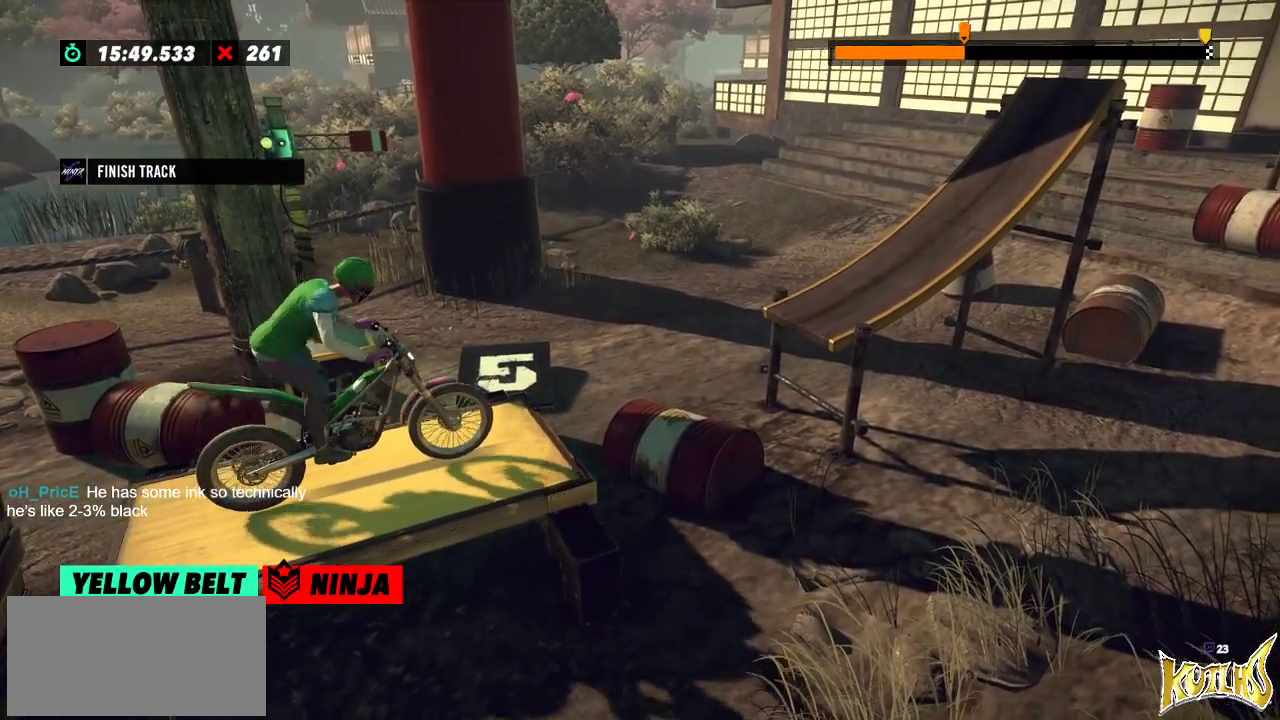
{"buttons": [], "left_stick": "left", "events": [[134, "left_stick", "right"], [284, "left_stick", "left"], [417, "R2", "up"]]}
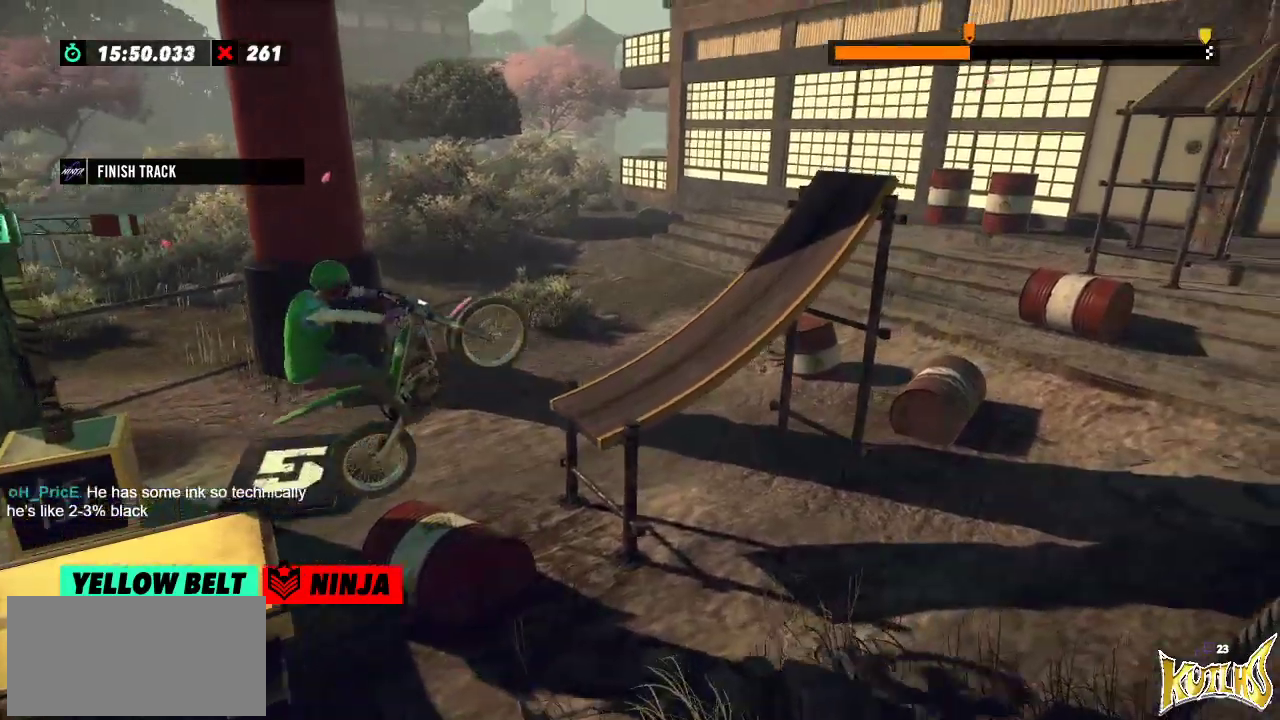
{"buttons": ["R2"], "left_stick": "center", "events": [[67, "left_stick", "right"], [100, "L2", "down"], [150, "L2", "up"], [150, "R2", "down"], [417, "left_stick", "center"]]}
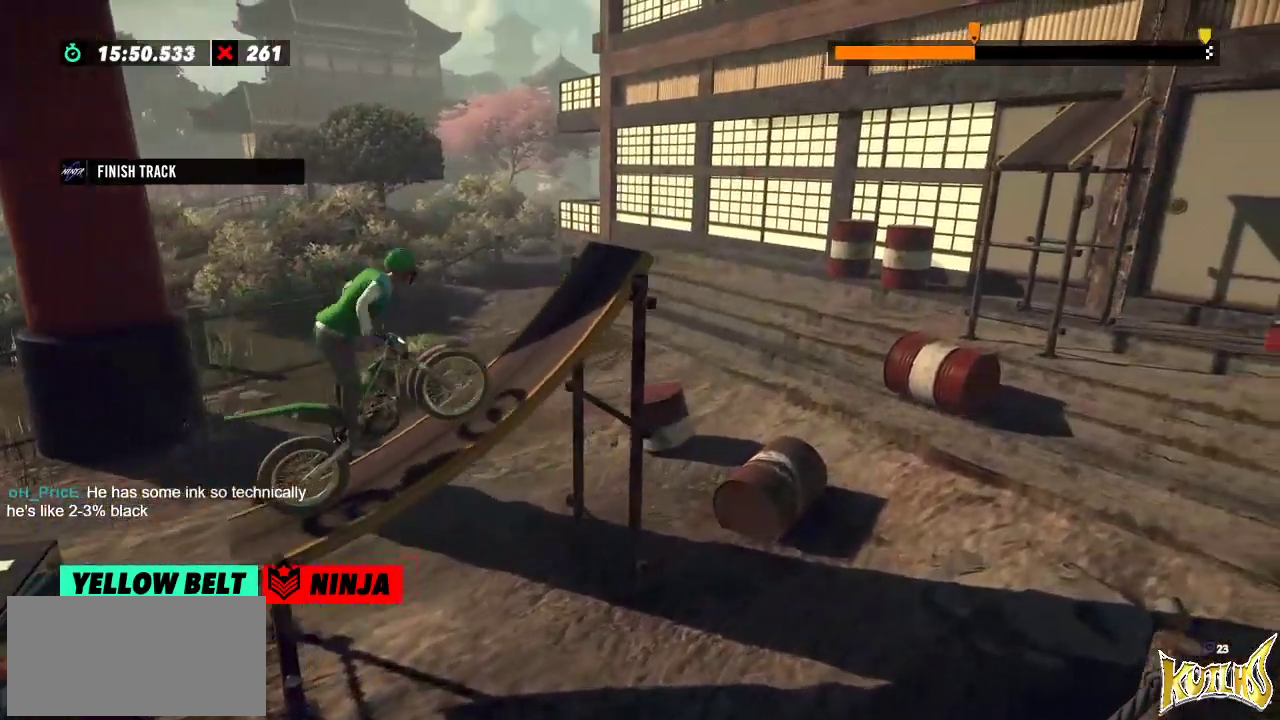
{"buttons": ["R2"], "left_stick": "left", "events": [[17, "left_stick", "right"], [84, "left_stick", "center"], [134, "R2", "up"], [284, "R2", "down"], [451, "left_stick", "left"]]}
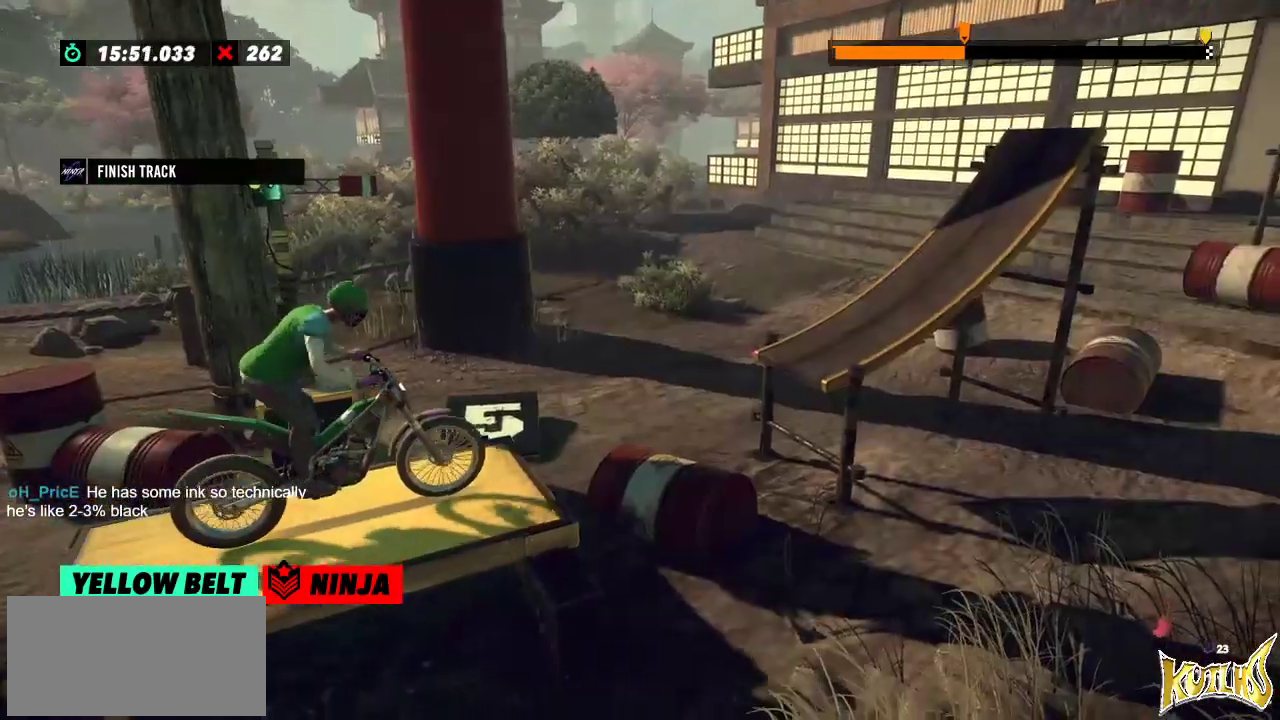
{"buttons": [], "left_stick": "left", "events": [[117, "left_stick", "right"], [250, "left_stick", "left"], [450, "R2", "up"]]}
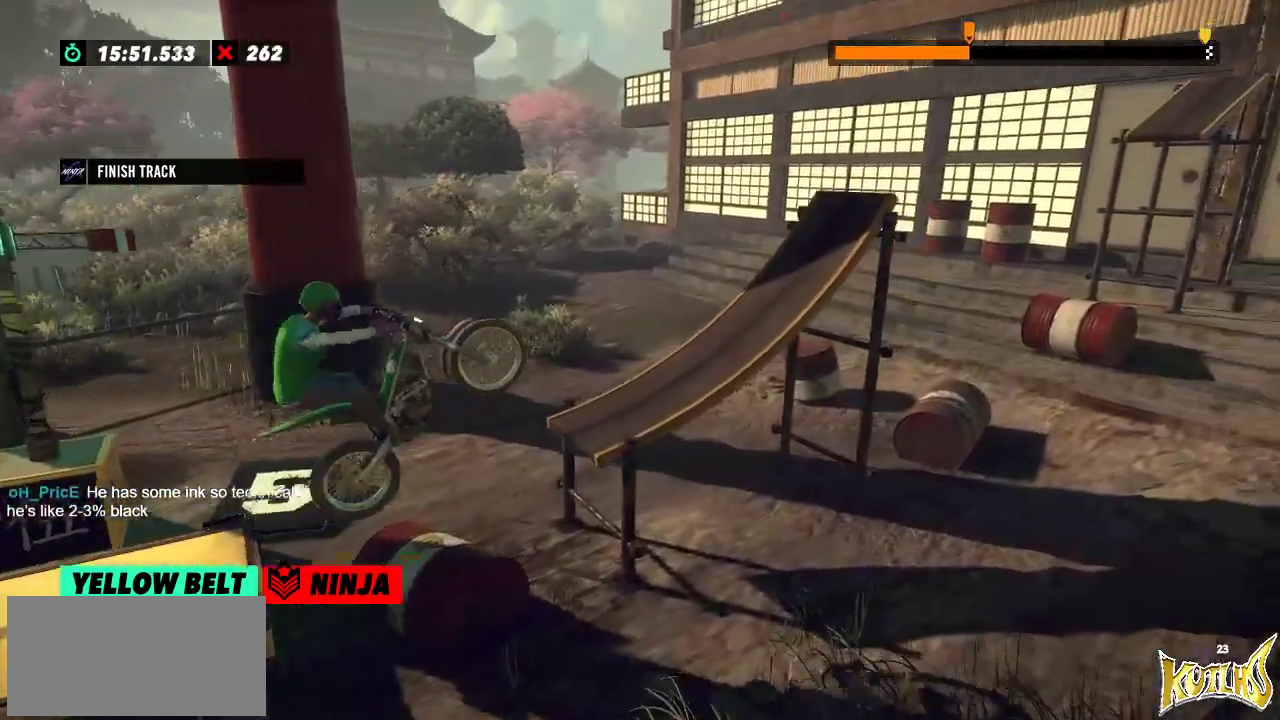
{"buttons": ["R2"], "left_stick": "right", "events": [[117, "left_stick", "right"], [150, "R2", "down"]]}
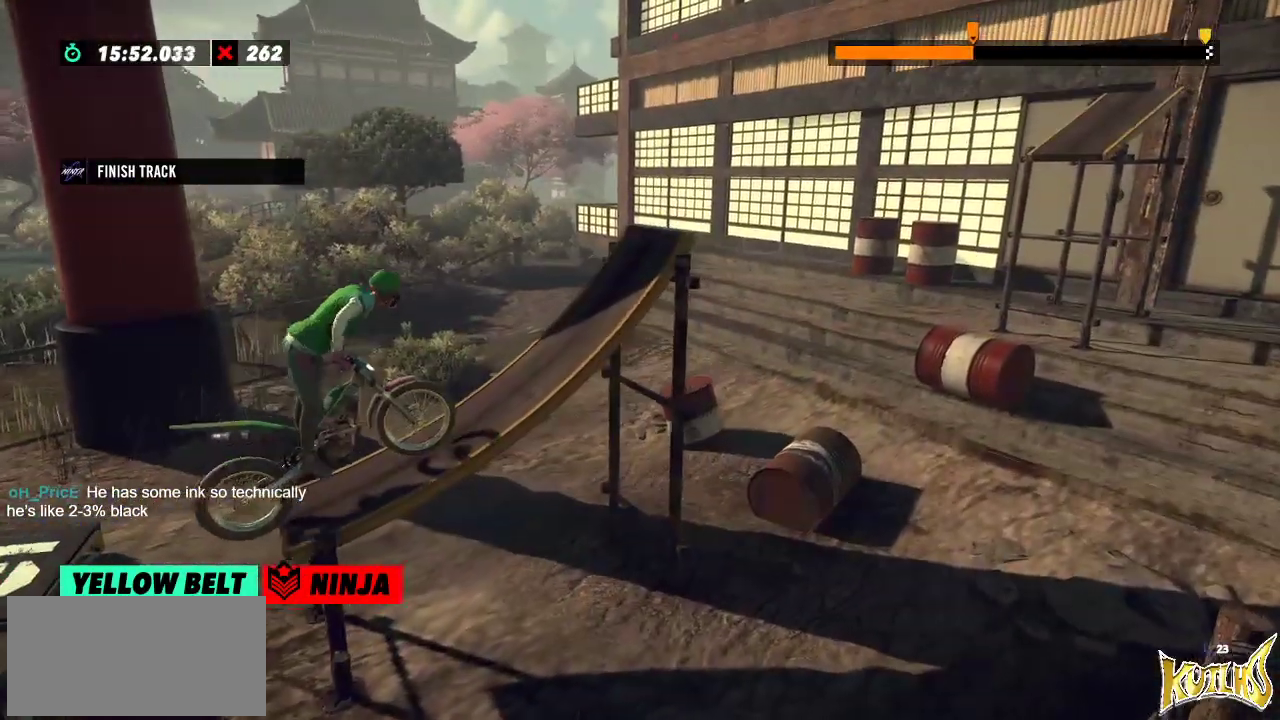
{"buttons": ["R2"], "left_stick": "left", "events": [[83, "left_stick", "center"], [117, "R2", "up"], [267, "R2", "down"], [317, "left_stick", "left"]]}
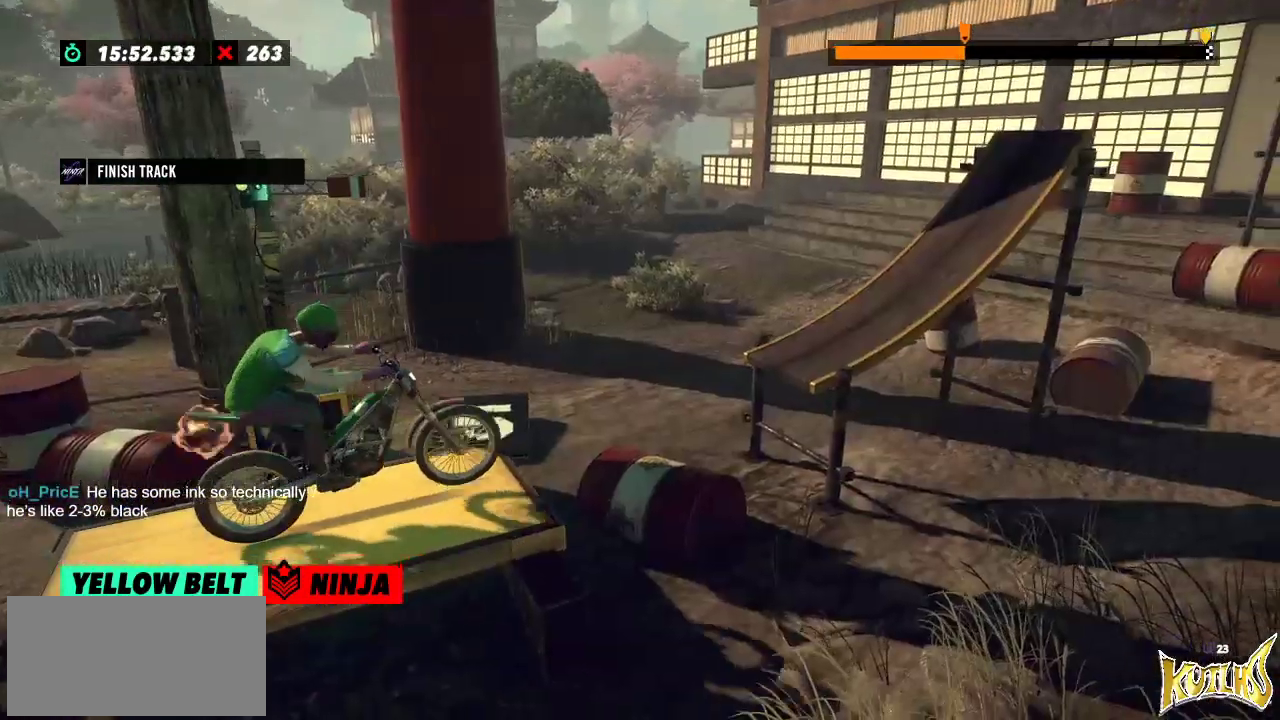
{"buttons": ["L2"], "left_stick": "right", "events": [[100, "left_stick", "right"], [284, "left_stick", "left"], [367, "L2", "down"], [367, "R2", "up"], [451, "left_stick", "right"]]}
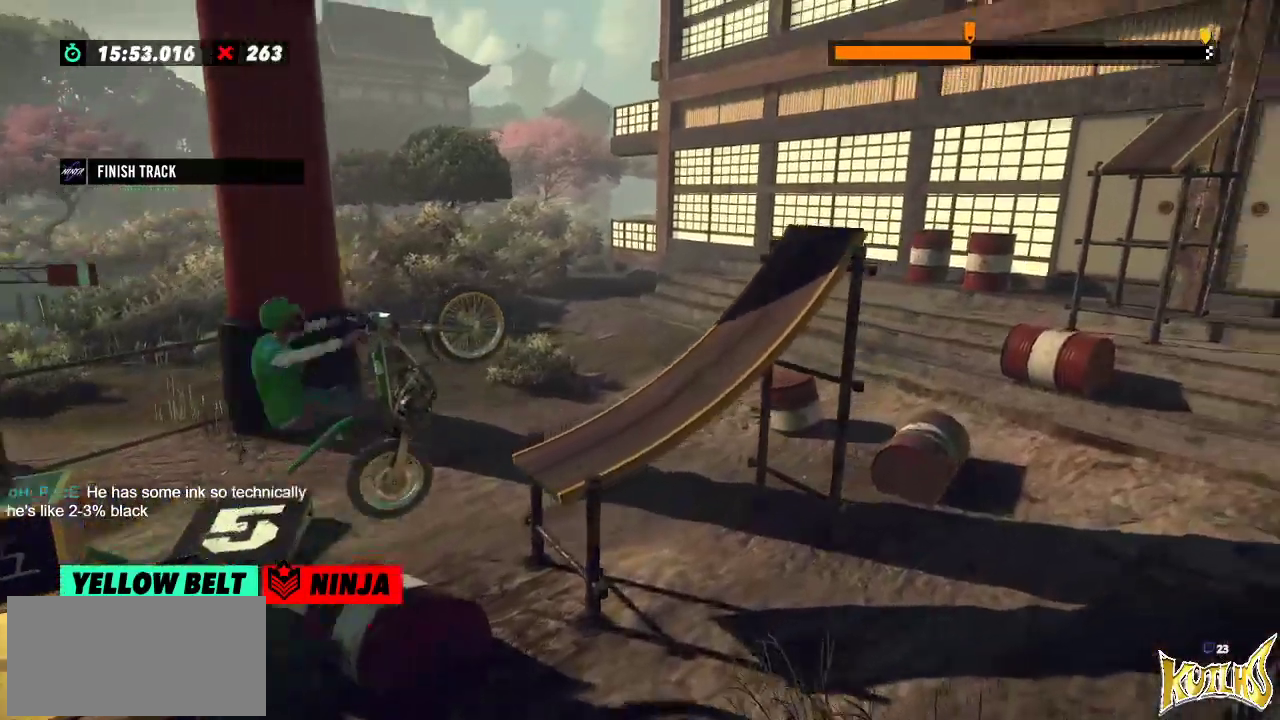
{"buttons": ["R2"], "left_stick": "right", "events": [[50, "L2", "up"], [150, "R2", "down"]]}
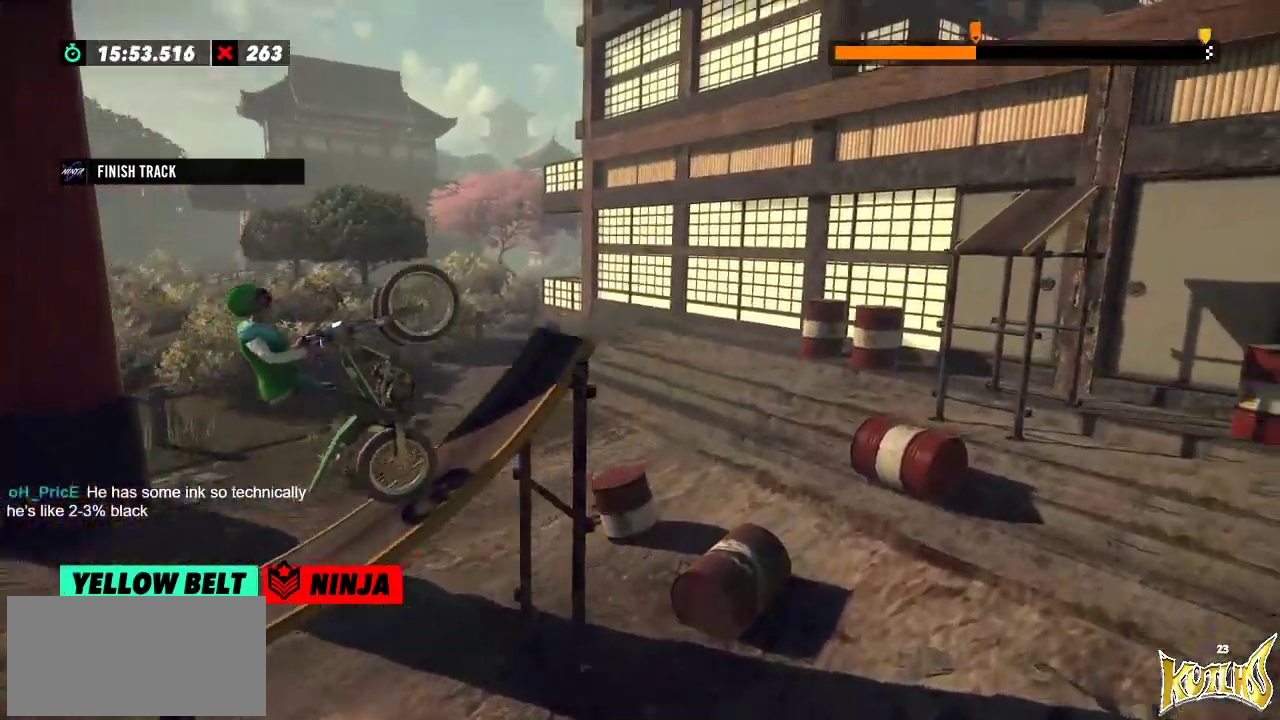
{"buttons": [], "left_stick": "right", "events": [[467, "R2", "up"]]}
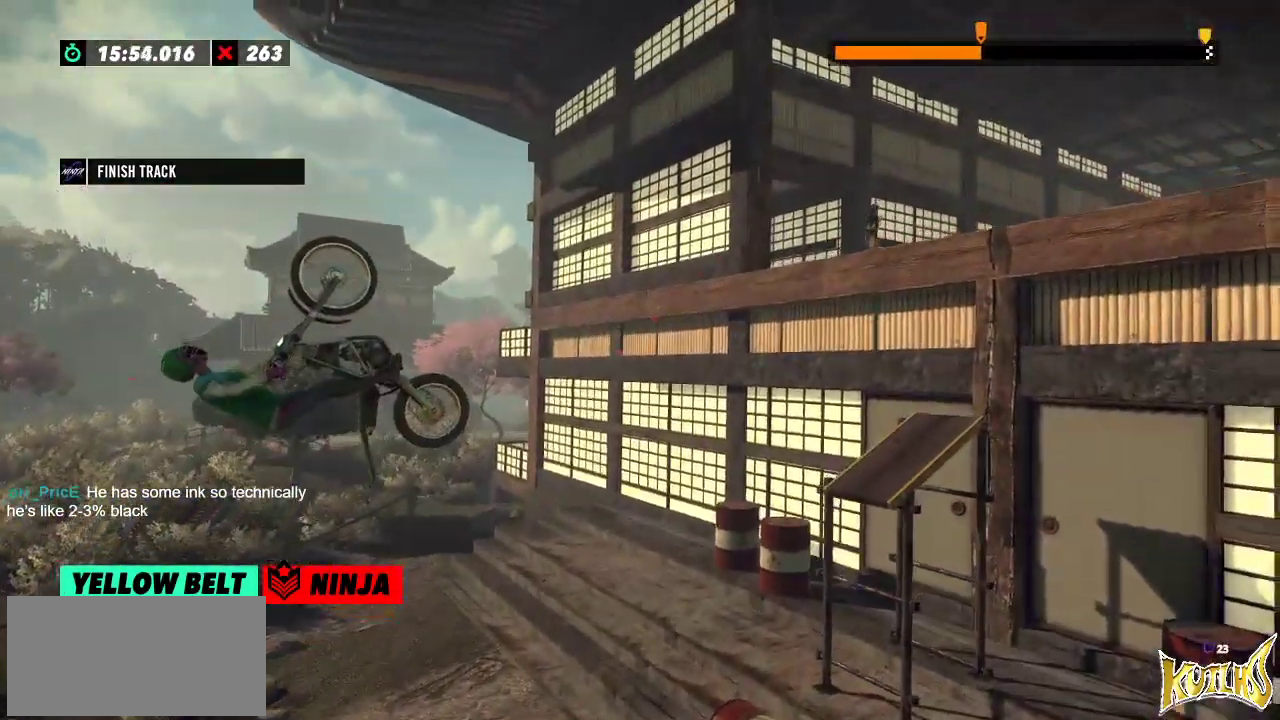
{"buttons": ["R2"], "left_stick": "left", "events": [[117, "left_stick", "center"], [367, "R2", "down"], [467, "left_stick", "left"]]}
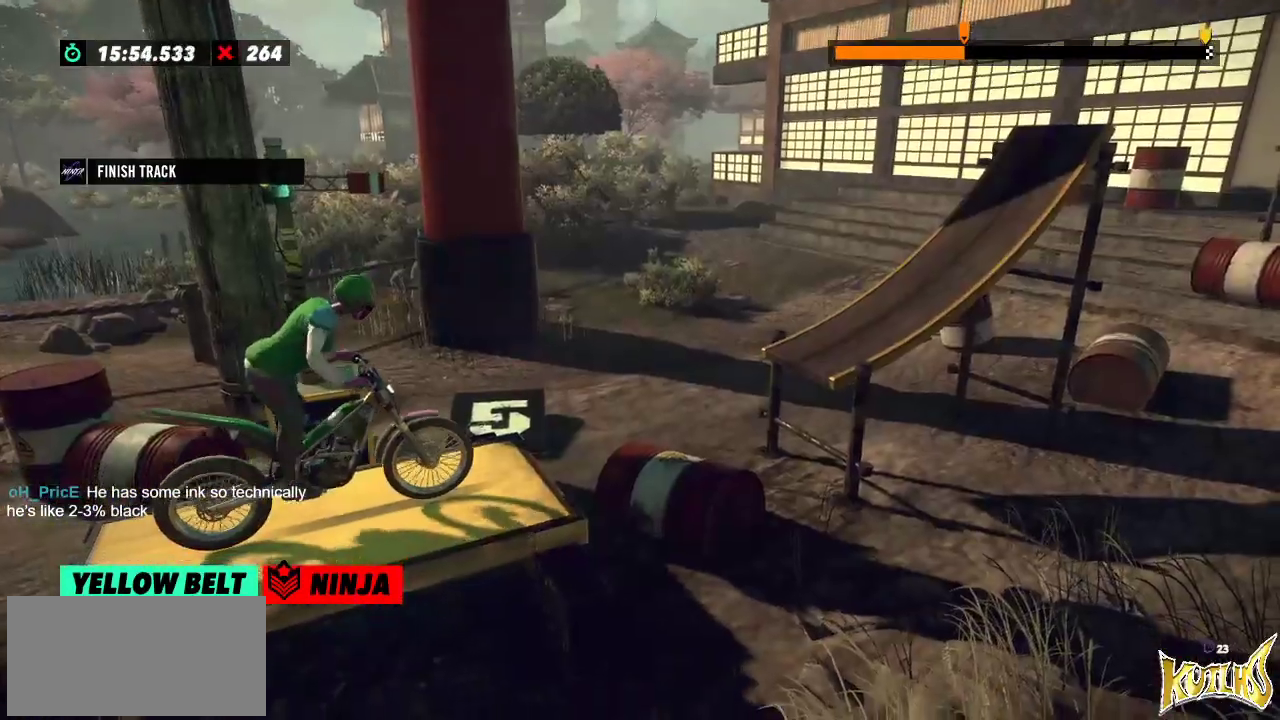
{"buttons": ["R2"], "left_stick": "left", "events": [[184, "left_stick", "right"], [301, "left_stick", "center"], [351, "left_stick", "left"]]}
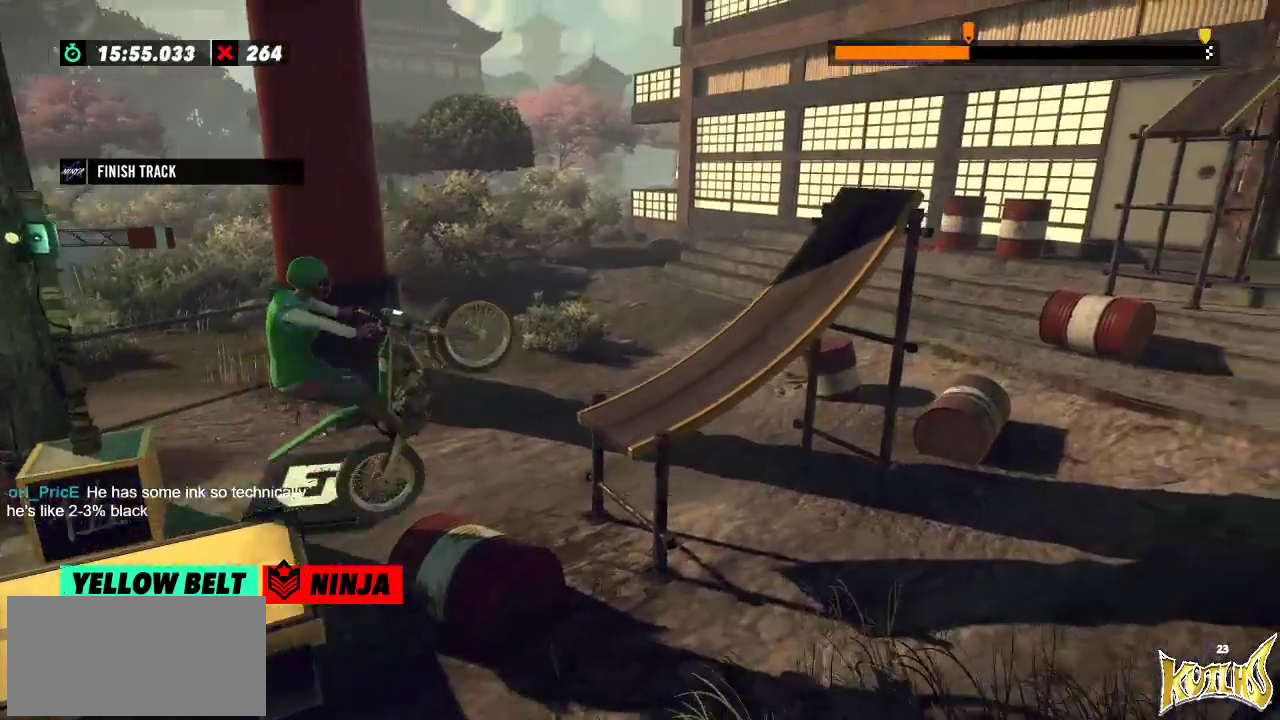
{"buttons": ["R2"], "left_stick": "right", "events": [[83, "R2", "up"], [83, "left_stick", "right"], [117, "L2", "down"], [283, "L2", "up"], [283, "R2", "down"]]}
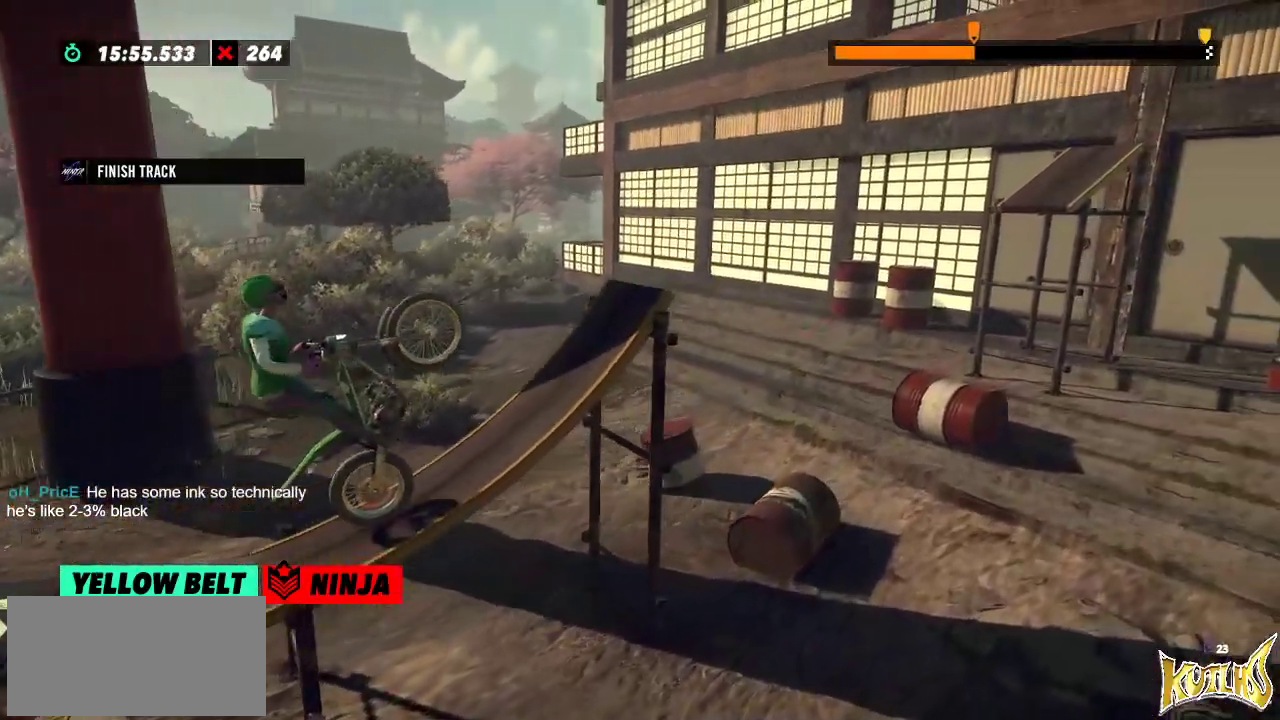
{"buttons": ["R2"], "left_stick": "right", "events": []}
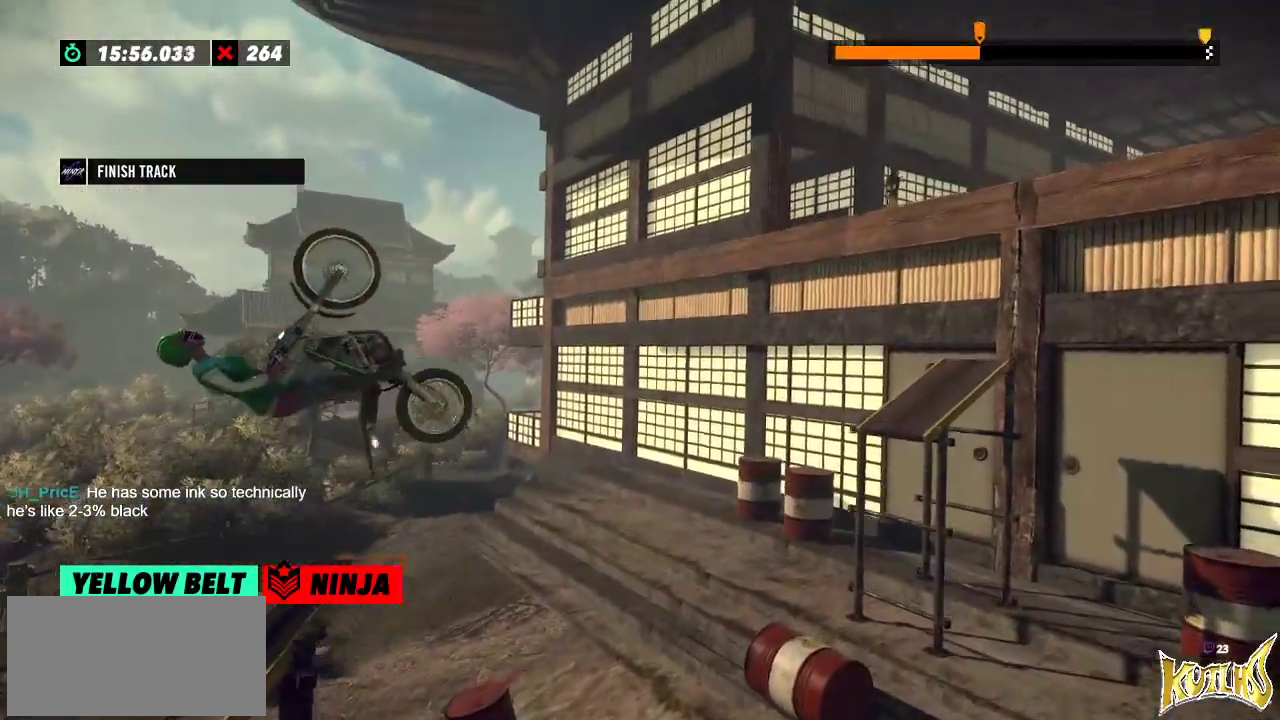
{"buttons": ["R2"], "left_stick": "center", "events": [[100, "R2", "up"], [300, "left_stick", "center"], [484, "R2", "down"]]}
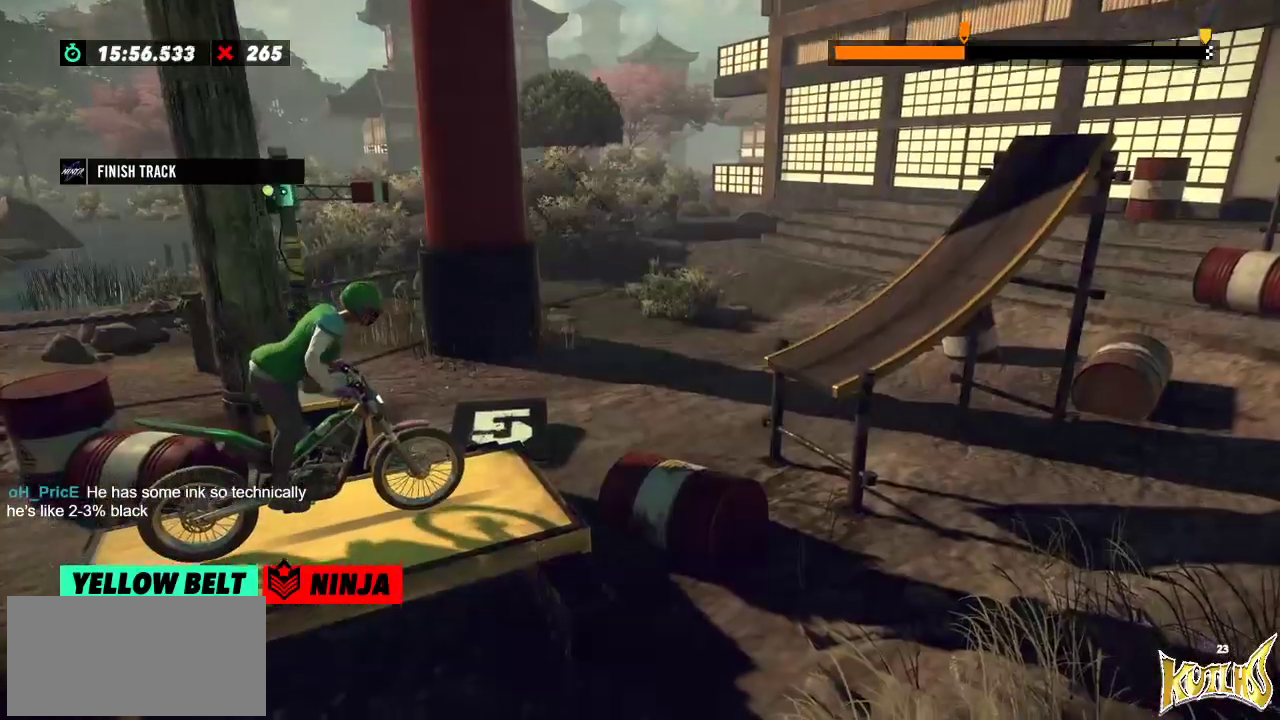
{"buttons": ["R2"], "left_stick": "left", "events": [[84, "left_stick", "left"], [267, "left_stick", "right"], [417, "left_stick", "center"], [467, "left_stick", "left"]]}
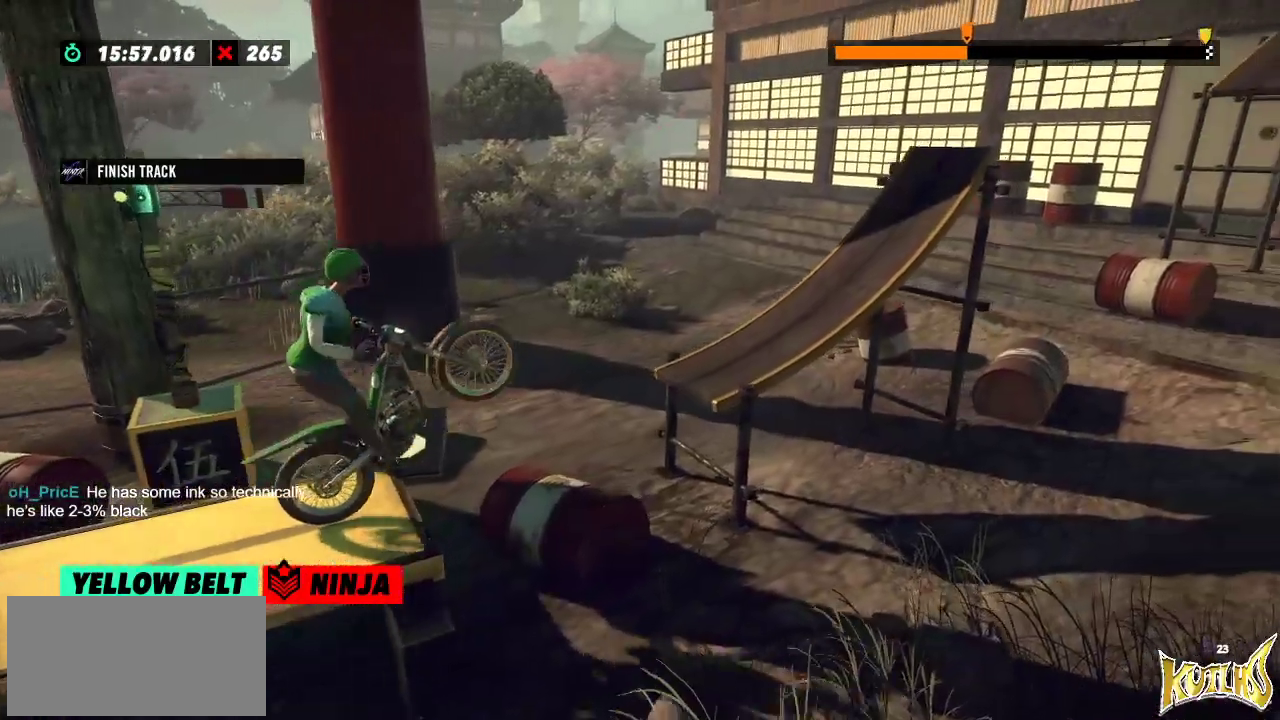
{"buttons": ["R2"], "left_stick": "right", "events": [[150, "R2", "up"], [334, "left_stick", "right"], [350, "R2", "down"]]}
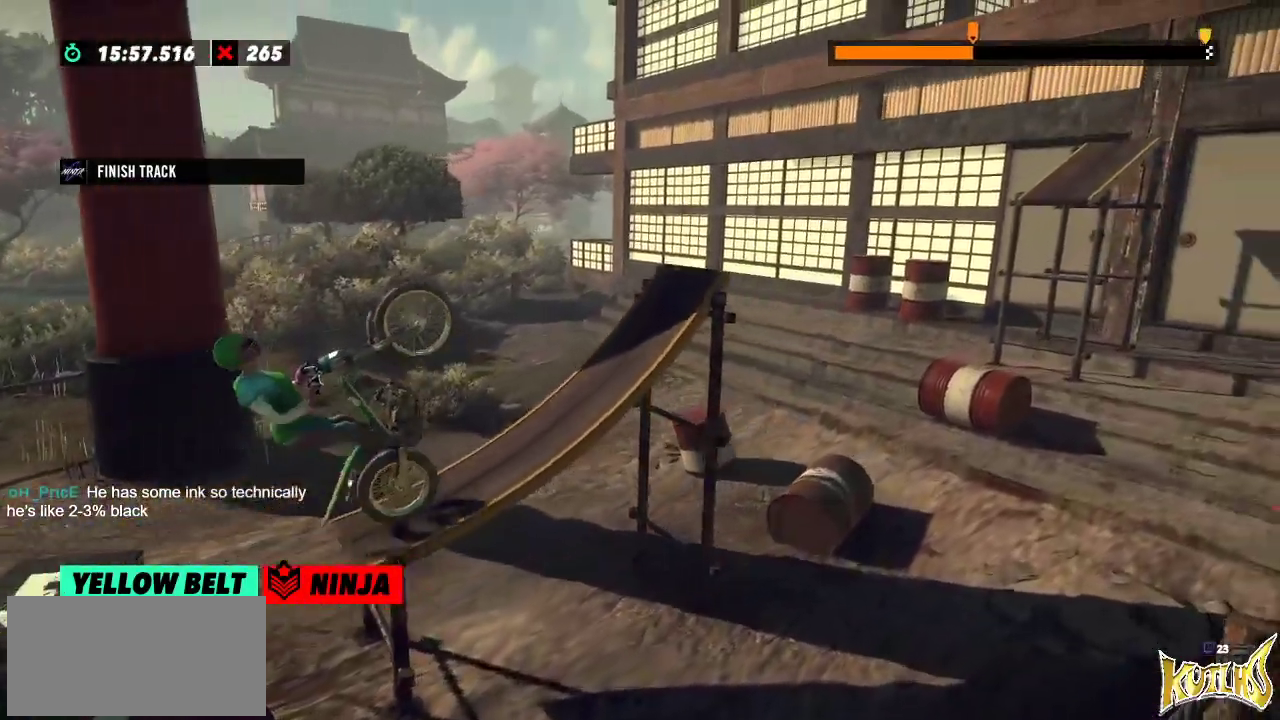
{"buttons": ["R2"], "left_stick": "center", "events": [[250, "R2", "up"], [267, "left_stick", "center"], [483, "R2", "down"]]}
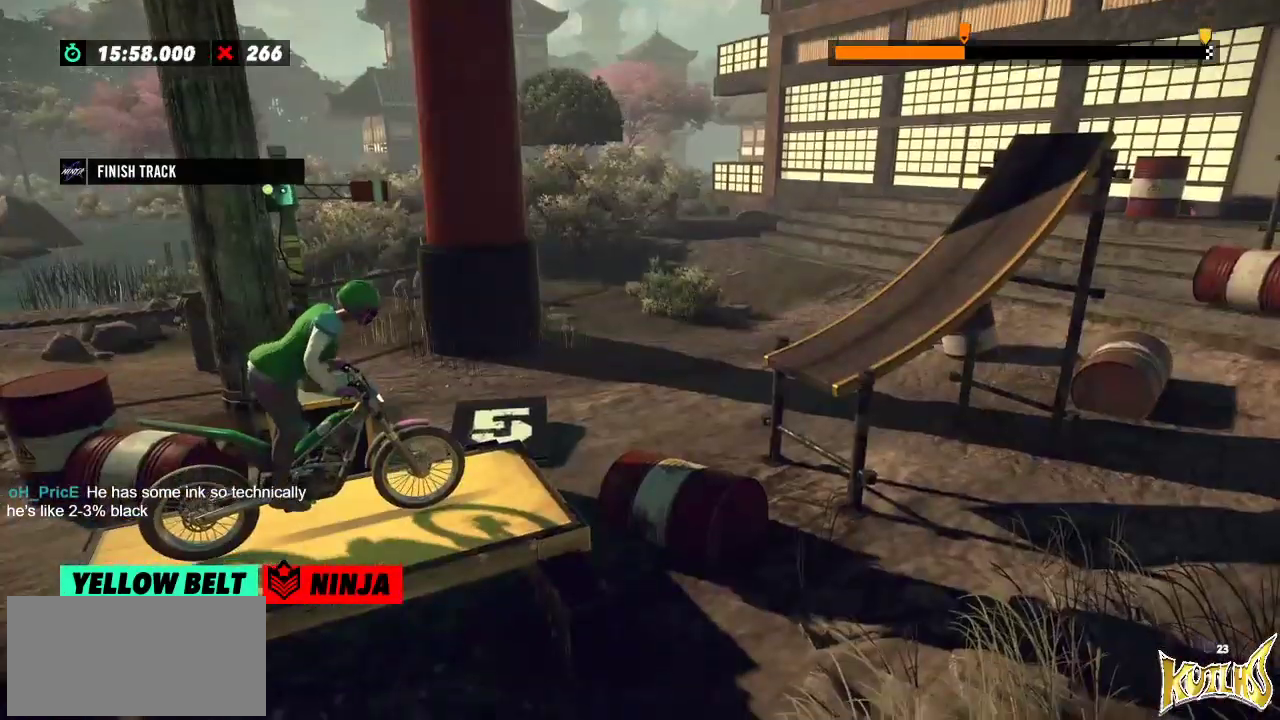
{"buttons": ["R2"], "left_stick": "left", "events": [[33, "left_stick", "left"], [284, "left_stick", "right"], [467, "left_stick", "left"]]}
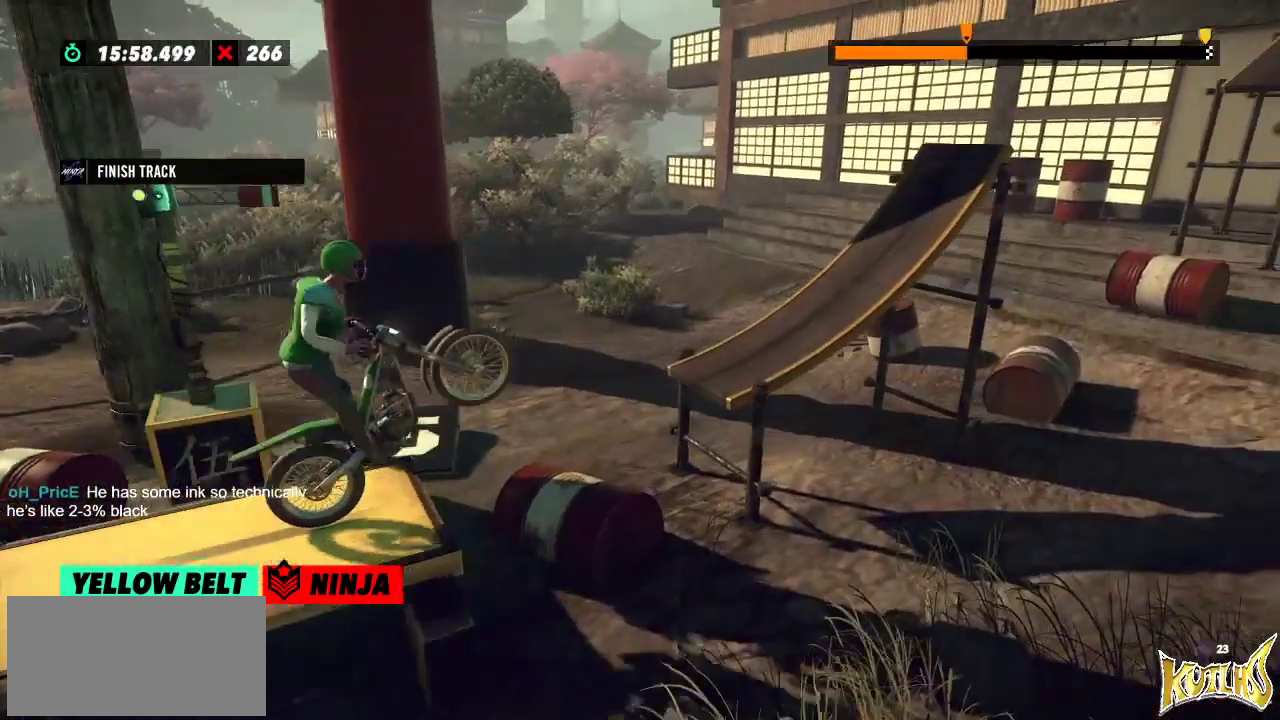
{"buttons": ["R2"], "left_stick": "right", "events": [[166, "R2", "up"], [200, "left_stick", "center"], [250, "left_stick", "right"], [417, "R2", "down"]]}